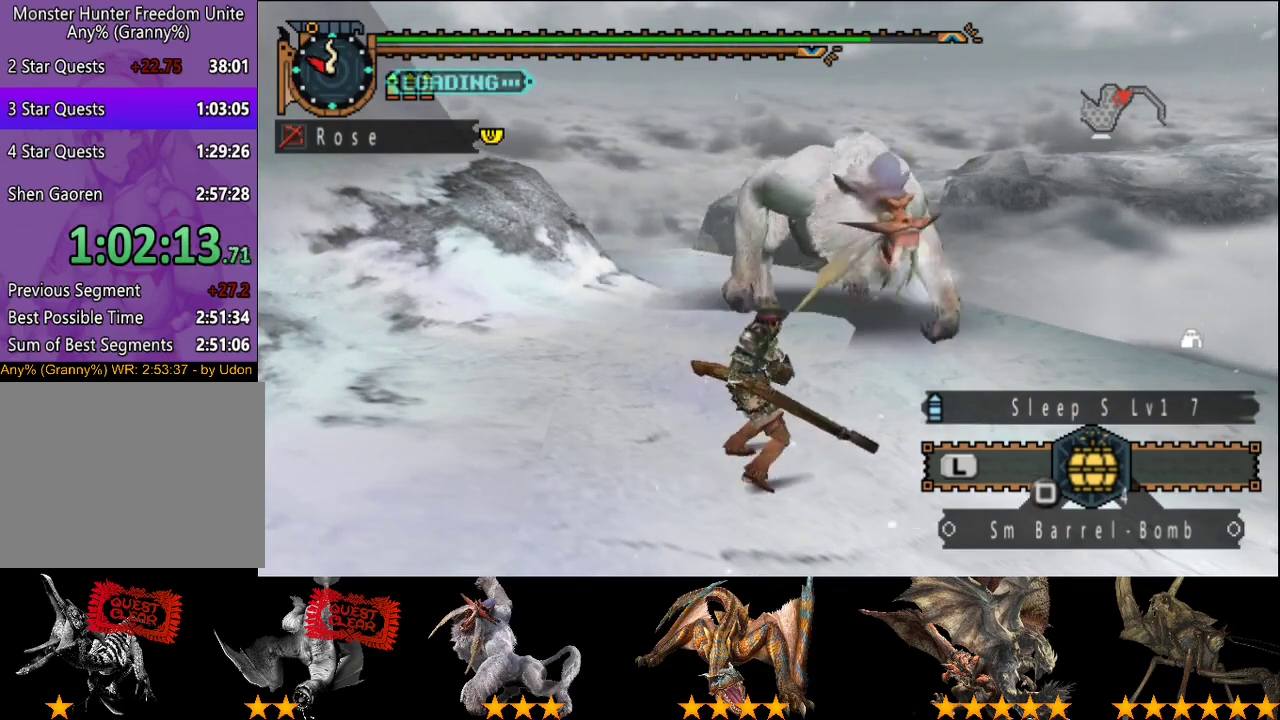
Gameplay with a controller (PlayStation layout); each line is a JSON object with the inputs held at the frame after it. "events" lists button and stick changes between this image and that frame as [ms after this image, input, new state], when the widget could be followed in between. This overlay highlights the sticks when they move; stick clicks (L3 R3) are not distinguishable. Not read: L1 L2 L3 R1 R2 R3.
{"buttons": [], "left_stick": "right", "right_stick": "center", "events": []}
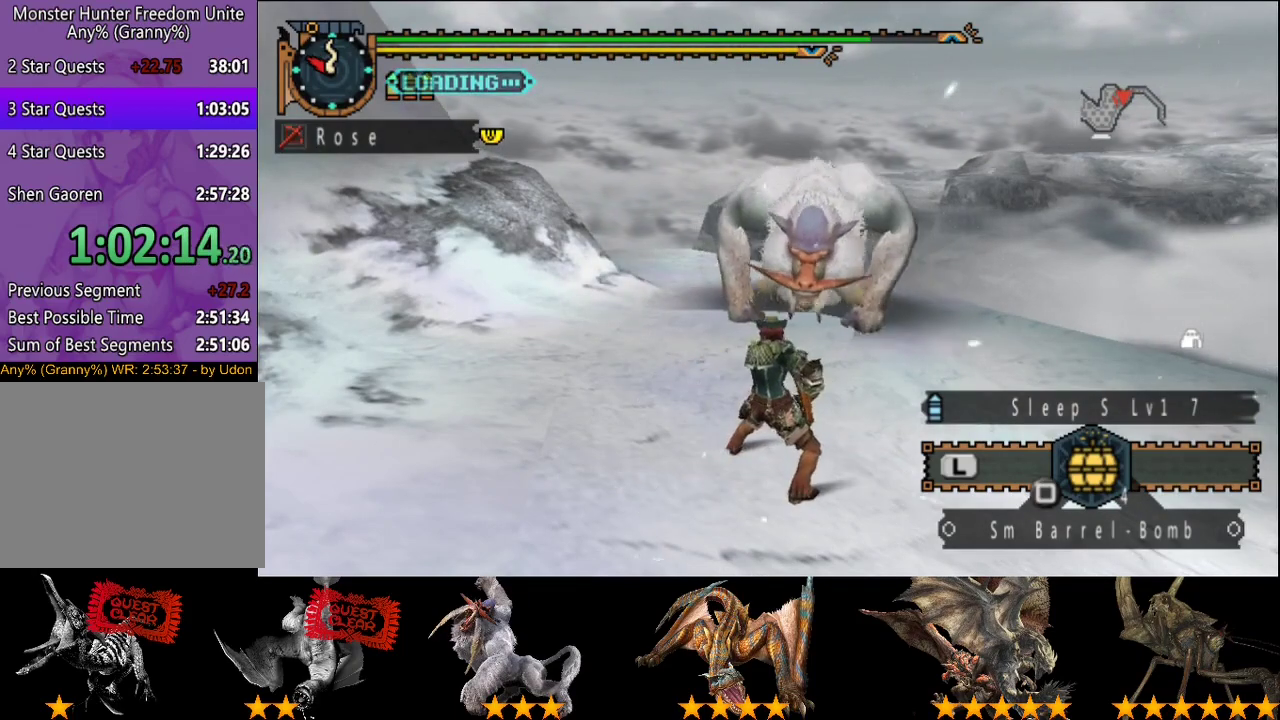
{"buttons": [], "left_stick": "right", "right_stick": "center", "events": []}
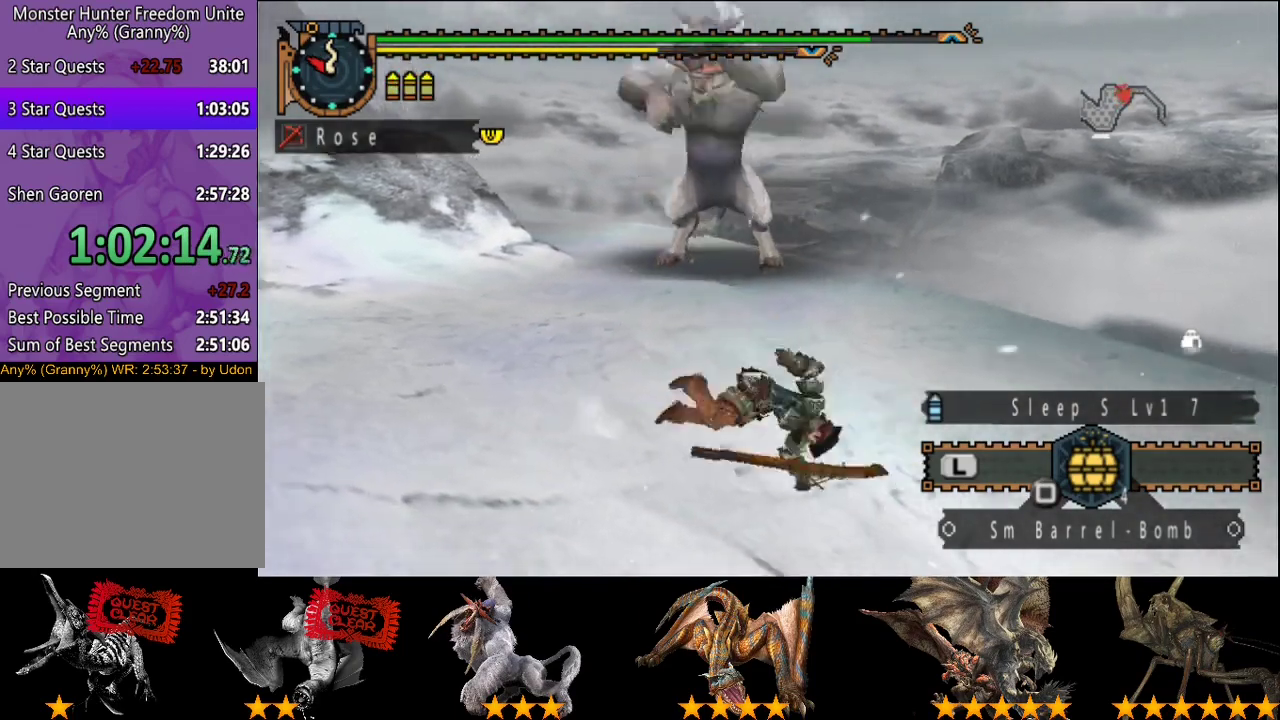
{"buttons": [], "left_stick": "up", "right_stick": "center", "events": [[83, "left_stick", "down-right"], [83, "right_stick", "left"], [150, "left_stick", "center"], [250, "right_stick", "center"], [483, "left_stick", "up"]]}
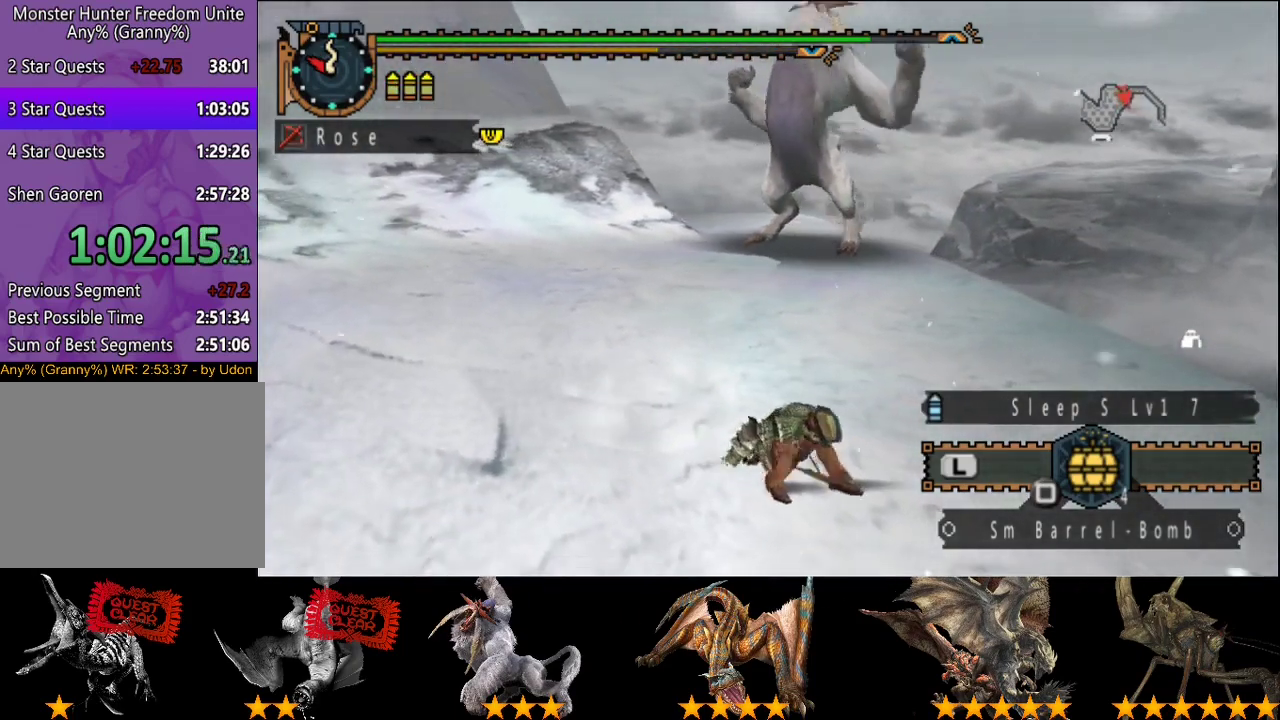
{"buttons": ["CIRCLE"], "left_stick": "center", "right_stick": "center", "events": [[333, "CIRCLE", "down"], [400, "CIRCLE", "up"], [467, "CIRCLE", "down"], [467, "left_stick", "center"]]}
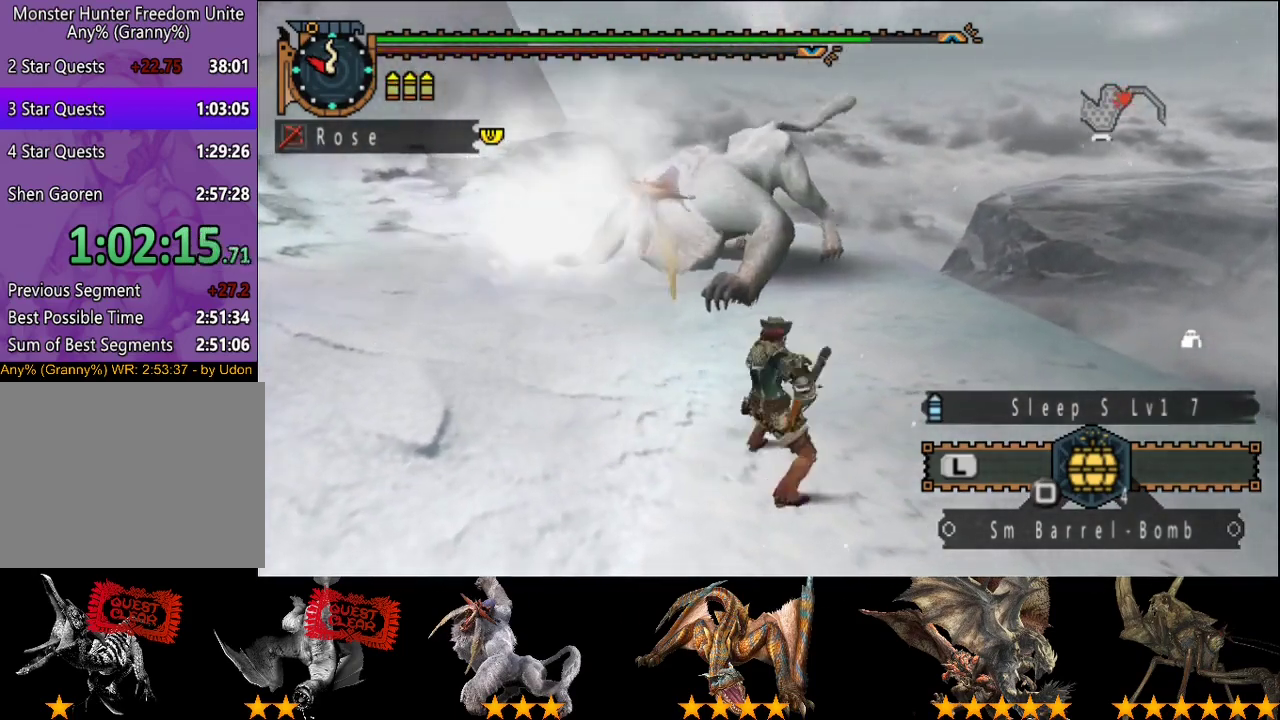
{"buttons": [], "left_stick": "center", "right_stick": "center", "events": [[33, "CIRCLE", "up"], [100, "CIRCLE", "down"], [200, "CIRCLE", "up"], [267, "CIRCLE", "down"], [500, "CIRCLE", "up"]]}
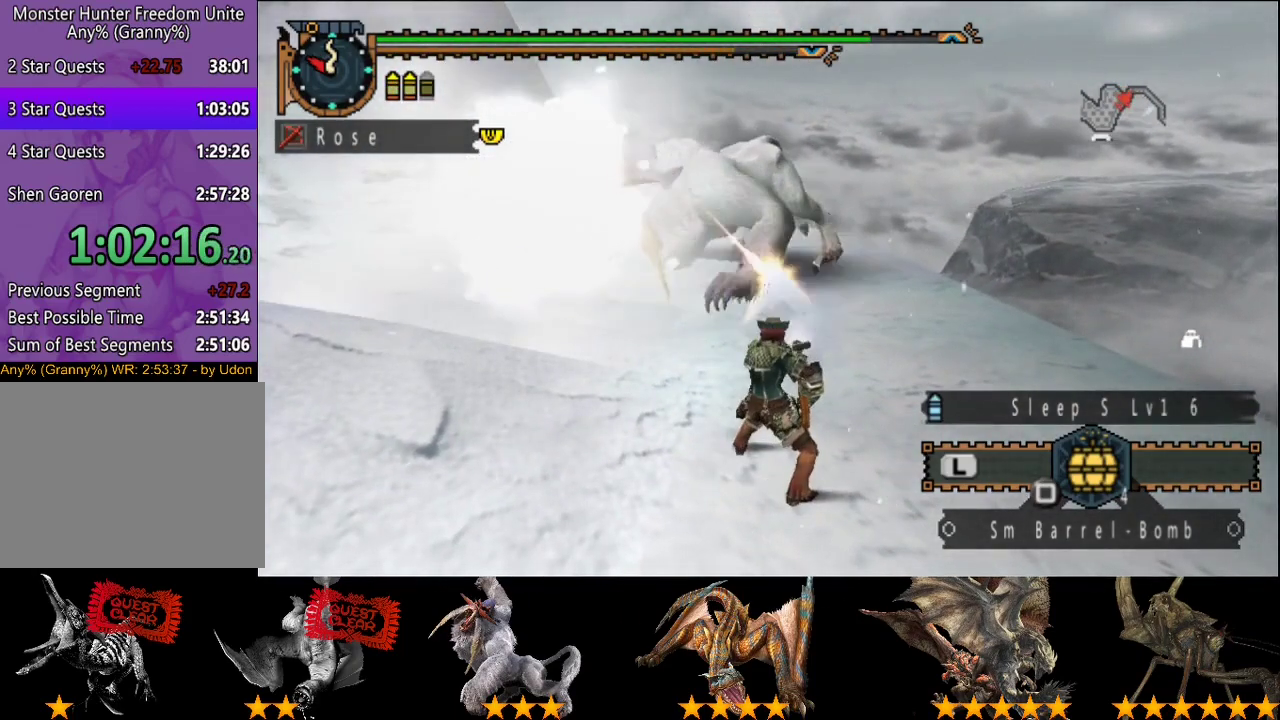
{"buttons": [], "left_stick": "center", "right_stick": "center", "events": [[67, "CIRCLE", "down"], [167, "CIRCLE", "up"], [233, "CIRCLE", "down"], [300, "CIRCLE", "up"], [400, "CIRCLE", "down"], [450, "CIRCLE", "up"]]}
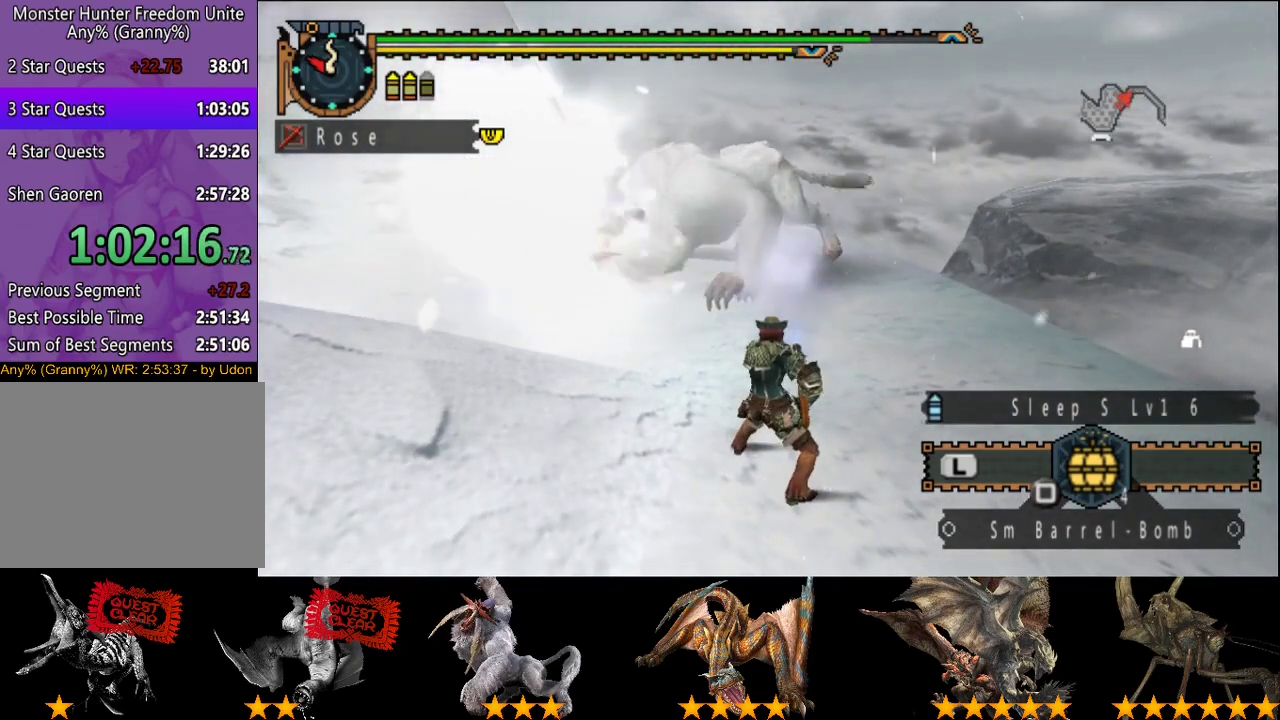
{"buttons": [], "left_stick": "center", "right_stick": "center", "events": [[17, "CIRCLE", "down"], [83, "CIRCLE", "up"], [150, "CIRCLE", "down"], [250, "CIRCLE", "up"]]}
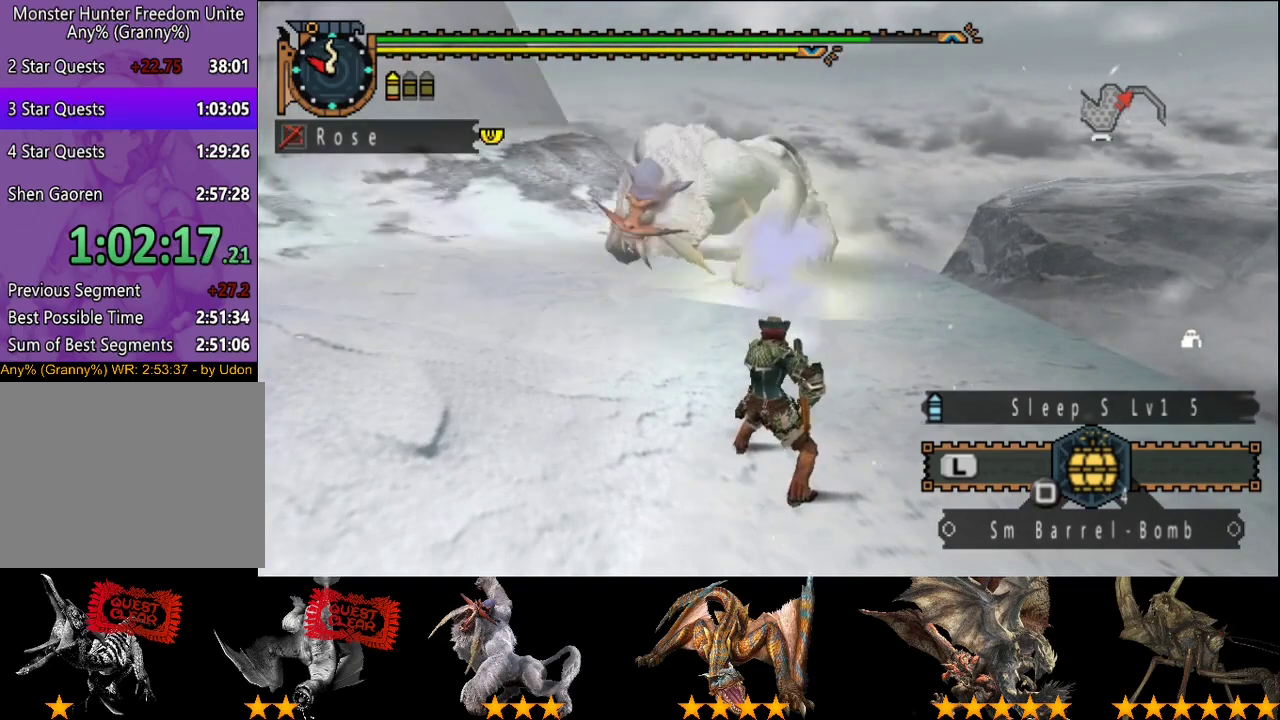
{"buttons": [], "left_stick": "left", "right_stick": "right", "events": [[317, "left_stick", "left"], [483, "right_stick", "right"]]}
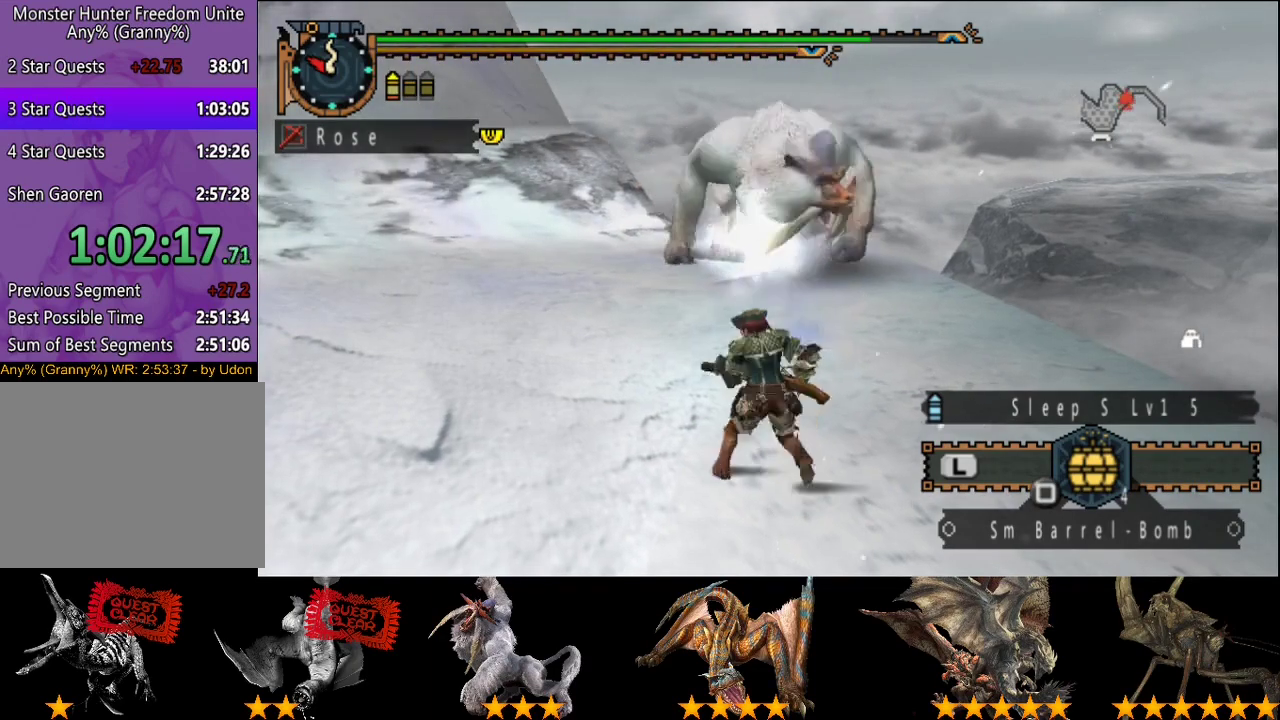
{"buttons": [], "left_stick": "left", "right_stick": "center", "events": [[67, "left_stick", "down-left"], [117, "right_stick", "center"], [167, "left_stick", "left"]]}
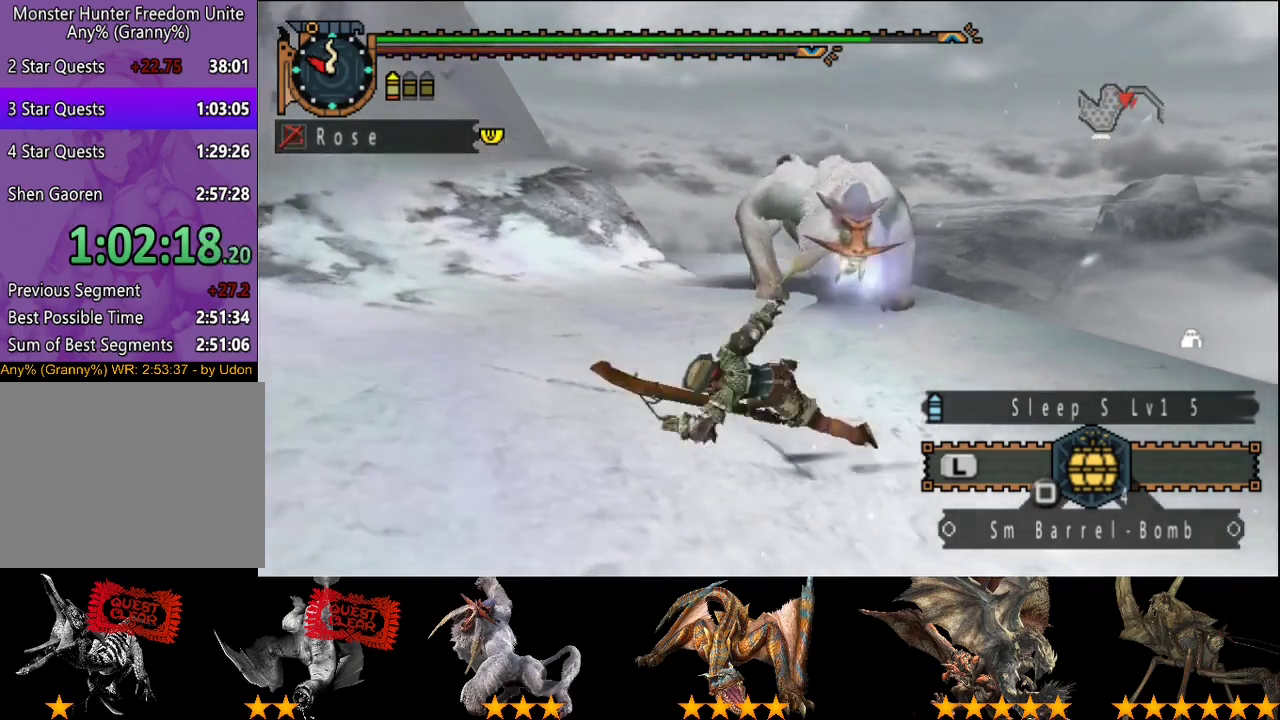
{"buttons": [], "left_stick": "left", "right_stick": "center", "events": [[50, "right_stick", "right"], [217, "right_stick", "center"], [283, "left_stick", "center"], [483, "left_stick", "left"]]}
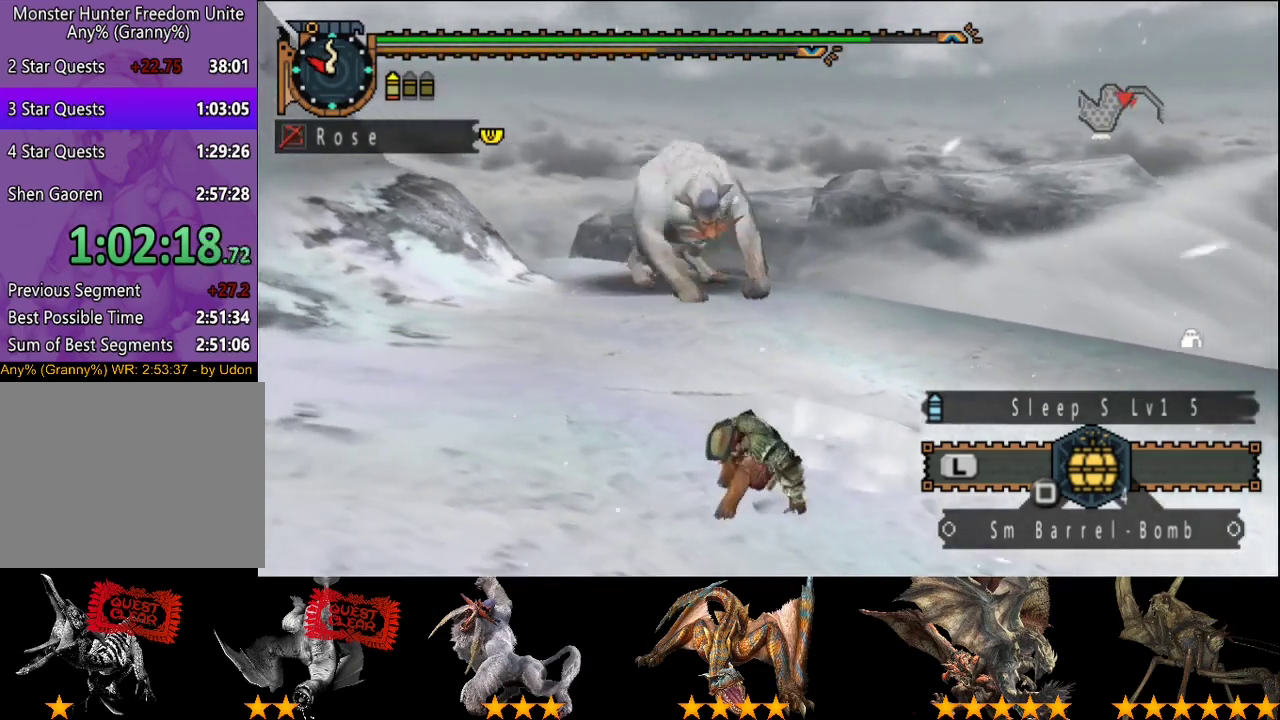
{"buttons": ["CIRCLE"], "left_stick": "up", "right_stick": "center", "events": [[83, "left_stick", "up-left"], [333, "left_stick", "up"], [467, "CIRCLE", "down"]]}
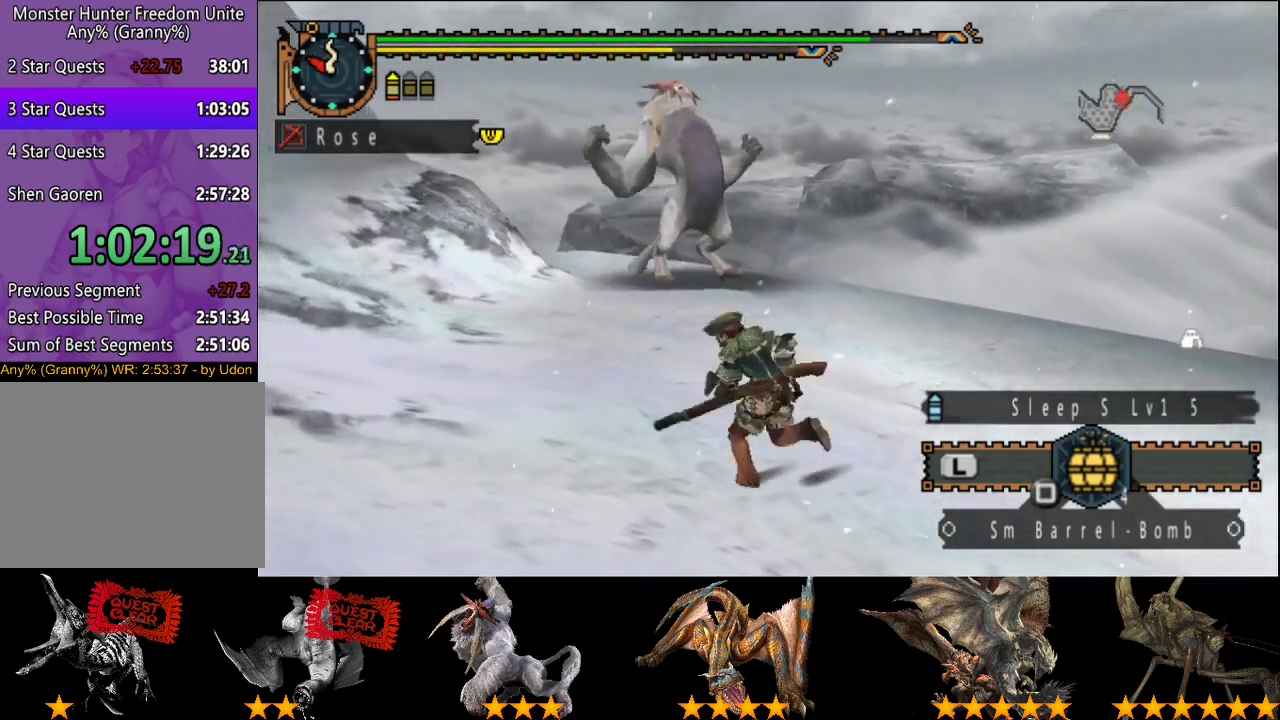
{"buttons": [], "left_stick": "center", "right_stick": "center", "events": [[67, "CIRCLE", "up"], [133, "TRIANGLE", "down"], [167, "left_stick", "center"], [200, "TRIANGLE", "up"], [267, "TRIANGLE", "down"], [333, "TRIANGLE", "up"], [400, "TRIANGLE", "down"], [467, "TRIANGLE", "up"]]}
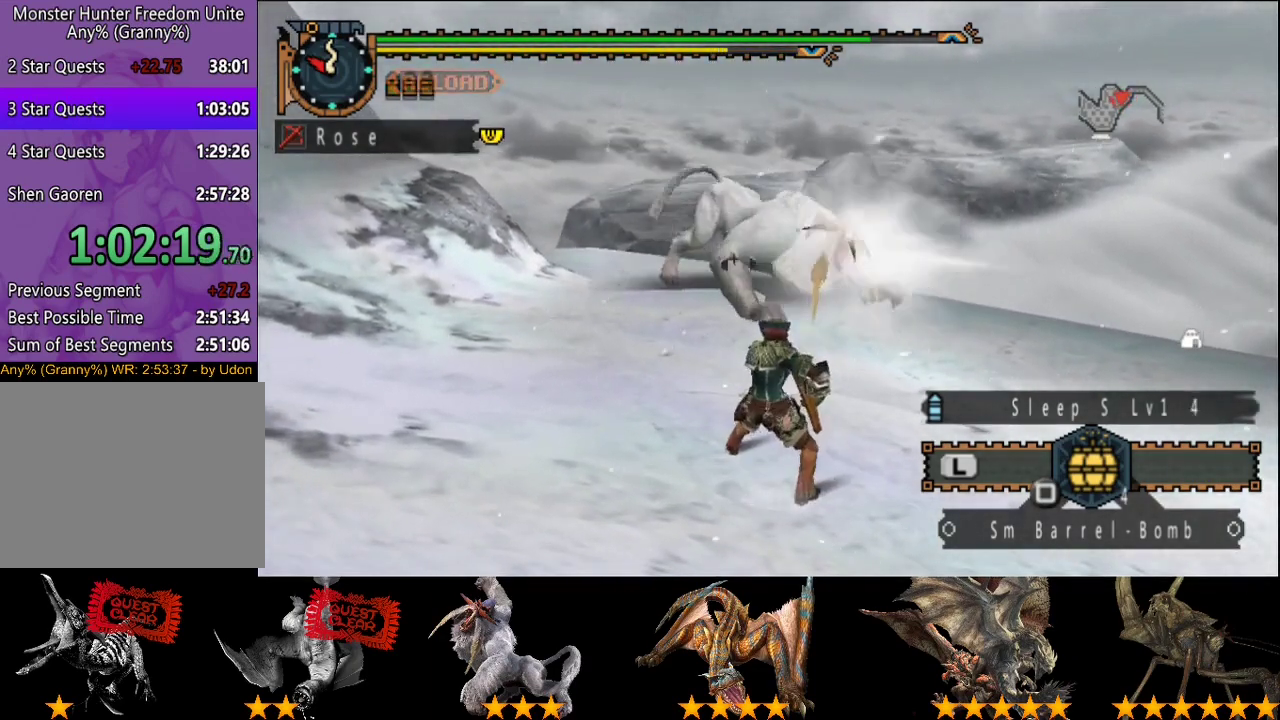
{"buttons": ["TRIANGLE"], "left_stick": "center", "right_stick": "center", "events": [[33, "TRIANGLE", "down"]]}
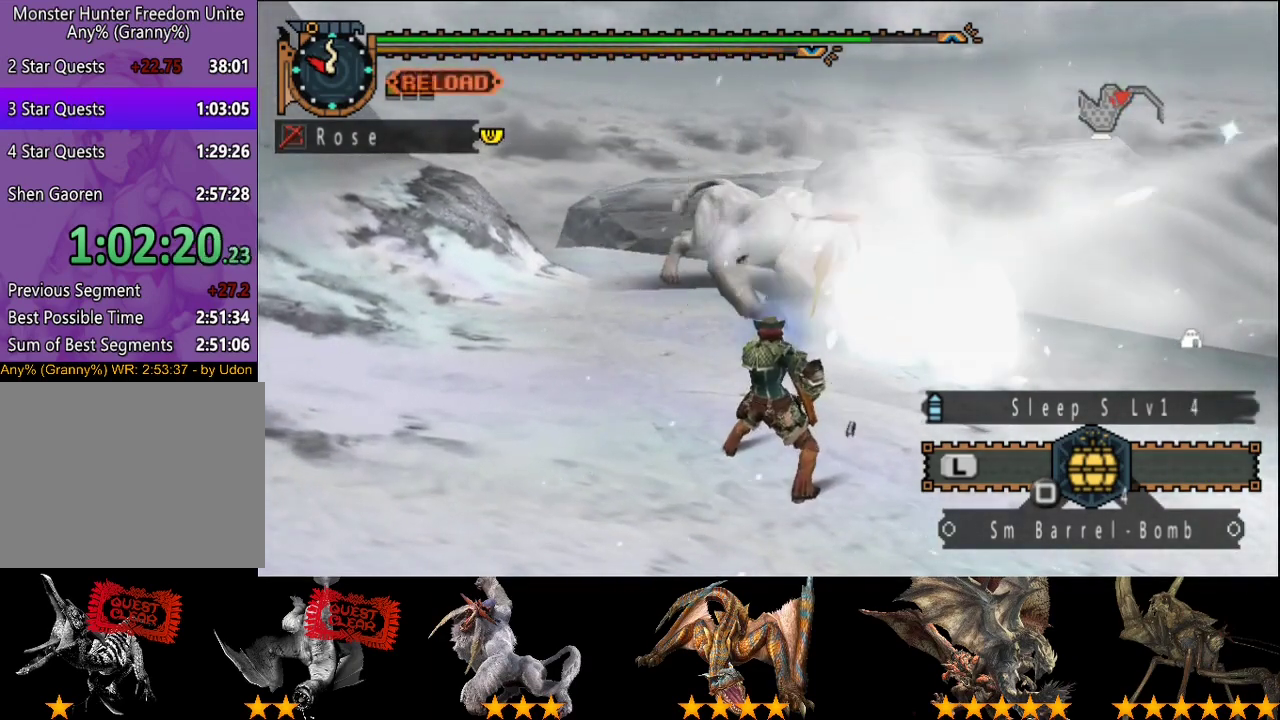
{"buttons": [], "left_stick": "center", "right_stick": "center", "events": [[17, "TRIANGLE", "up"], [83, "TRIANGLE", "down"], [283, "TRIANGLE", "up"]]}
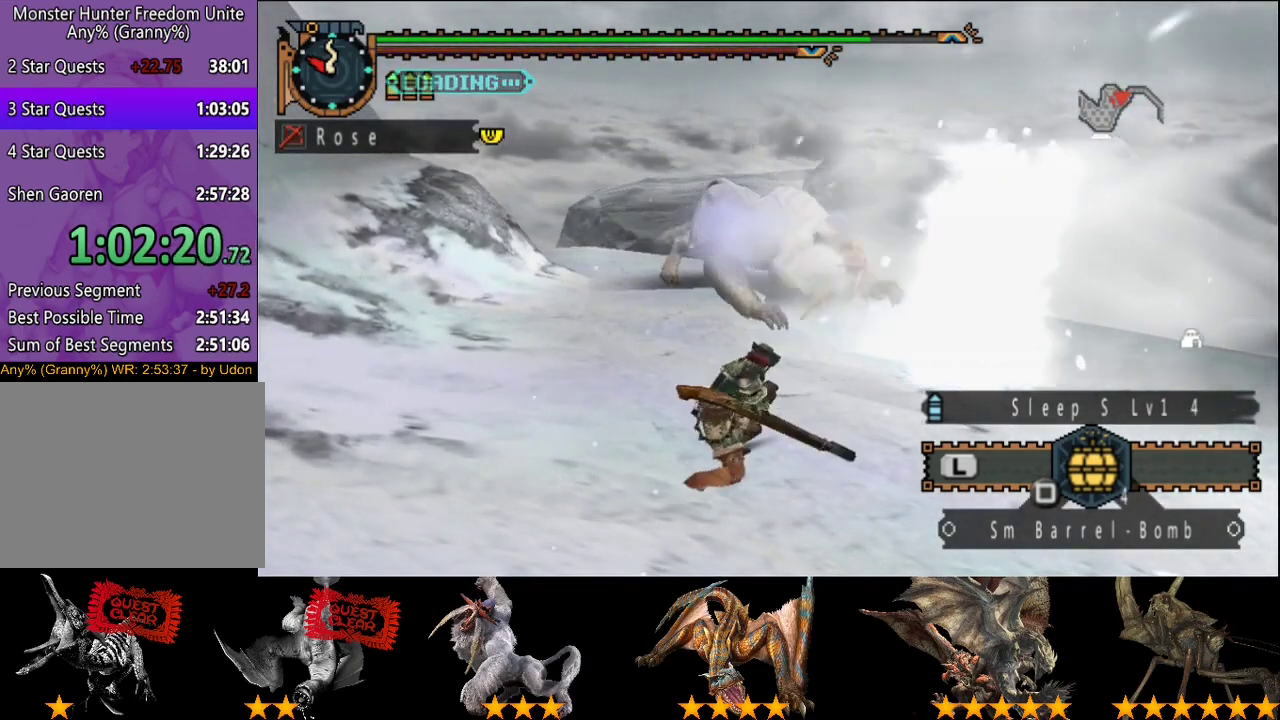
{"buttons": [], "left_stick": "center", "right_stick": "center", "events": [[250, "right_stick", "left"], [350, "right_stick", "center"]]}
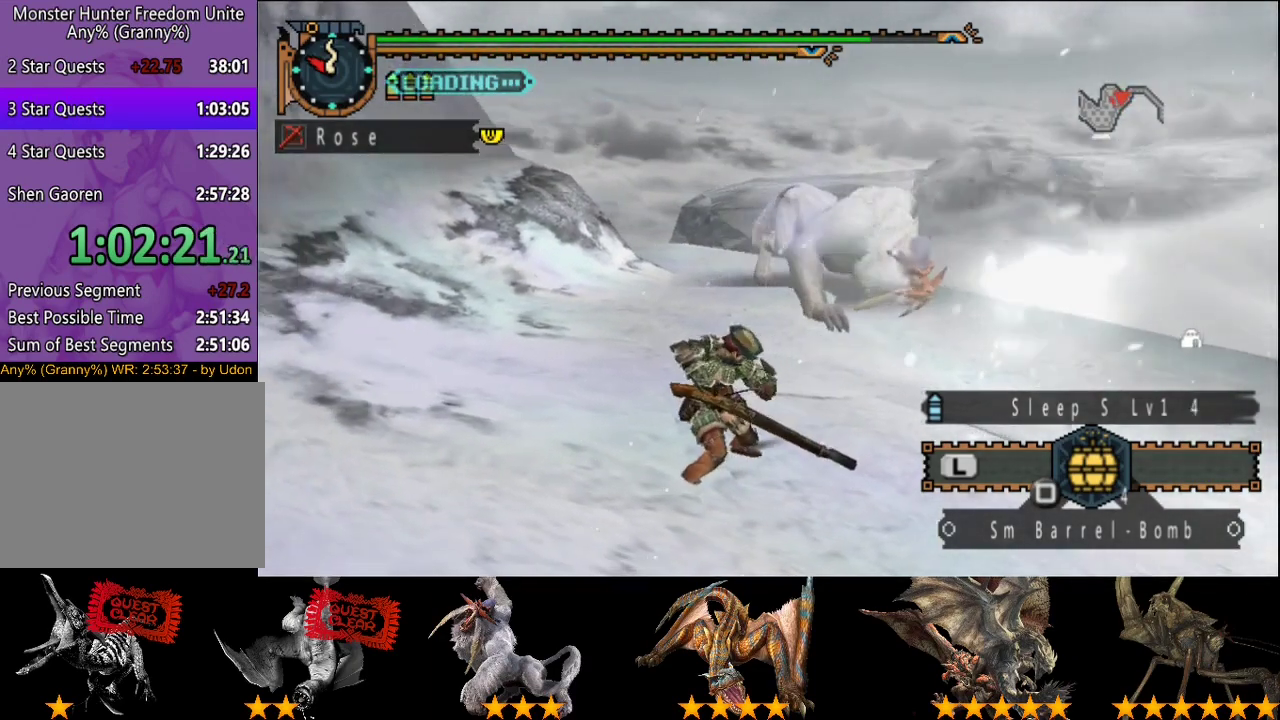
{"buttons": [], "left_stick": "right", "right_stick": "center", "events": [[183, "CIRCLE", "down"], [233, "CIRCLE", "up"], [400, "left_stick", "right"]]}
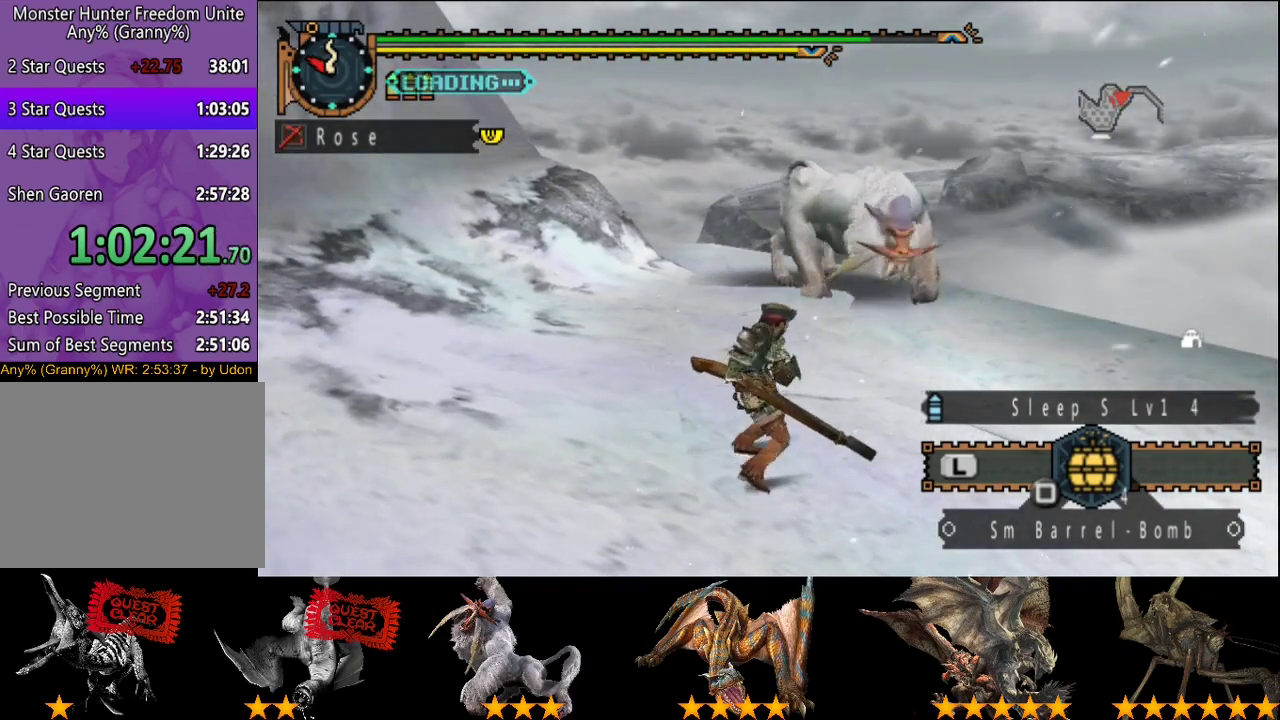
{"buttons": [], "left_stick": "right", "right_stick": "center", "events": []}
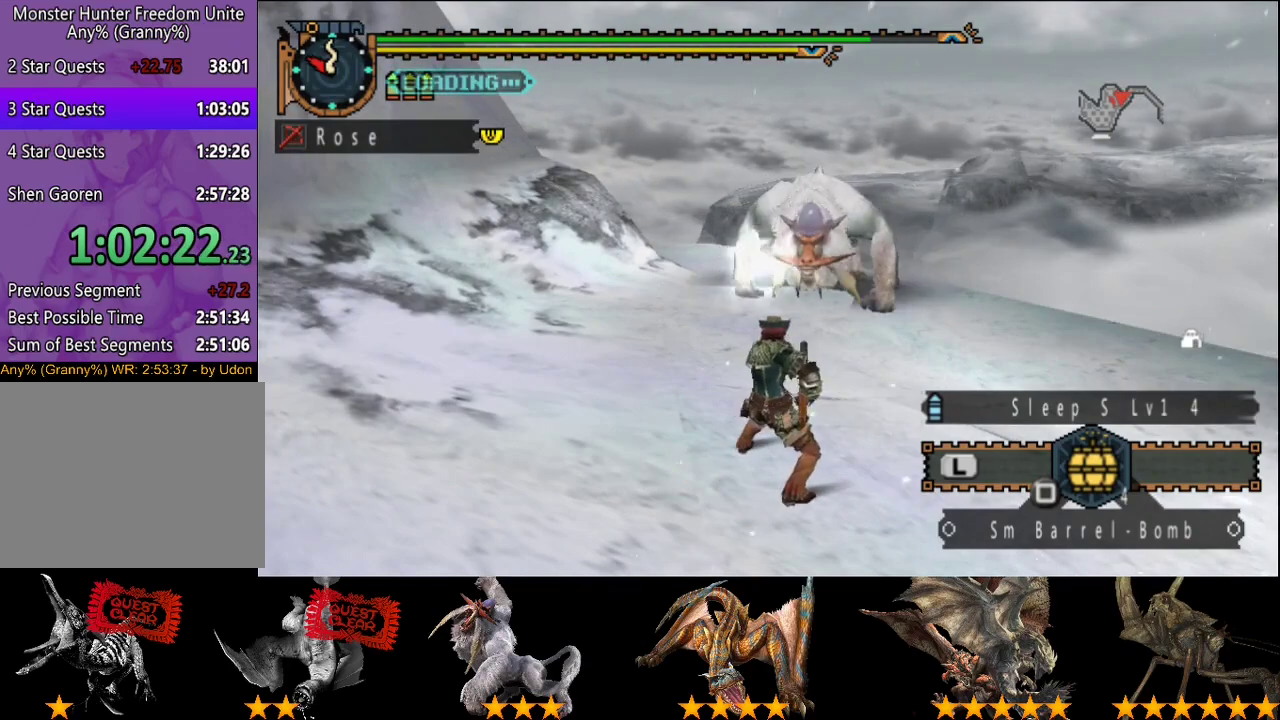
{"buttons": [], "left_stick": "right", "right_stick": "left", "events": [[450, "right_stick", "left"]]}
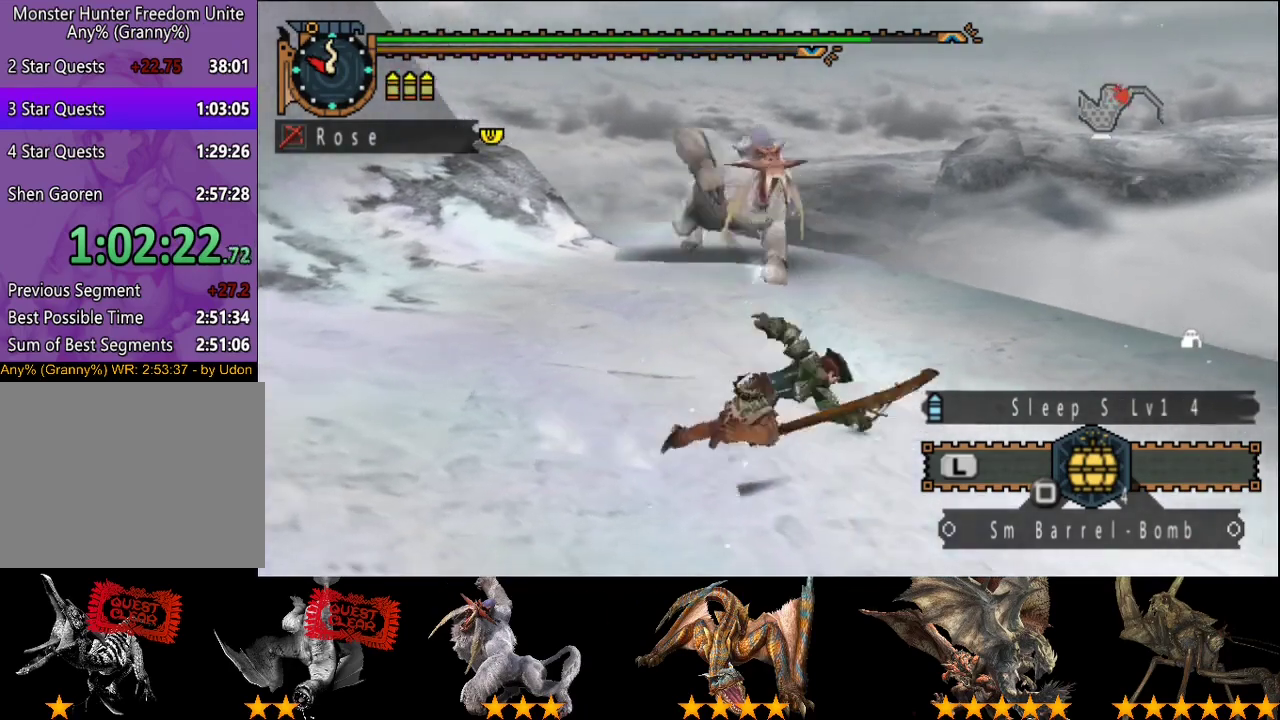
{"buttons": [], "left_stick": "down", "right_stick": "center", "events": [[183, "left_stick", "center"], [350, "left_stick", "down"], [417, "right_stick", "center"]]}
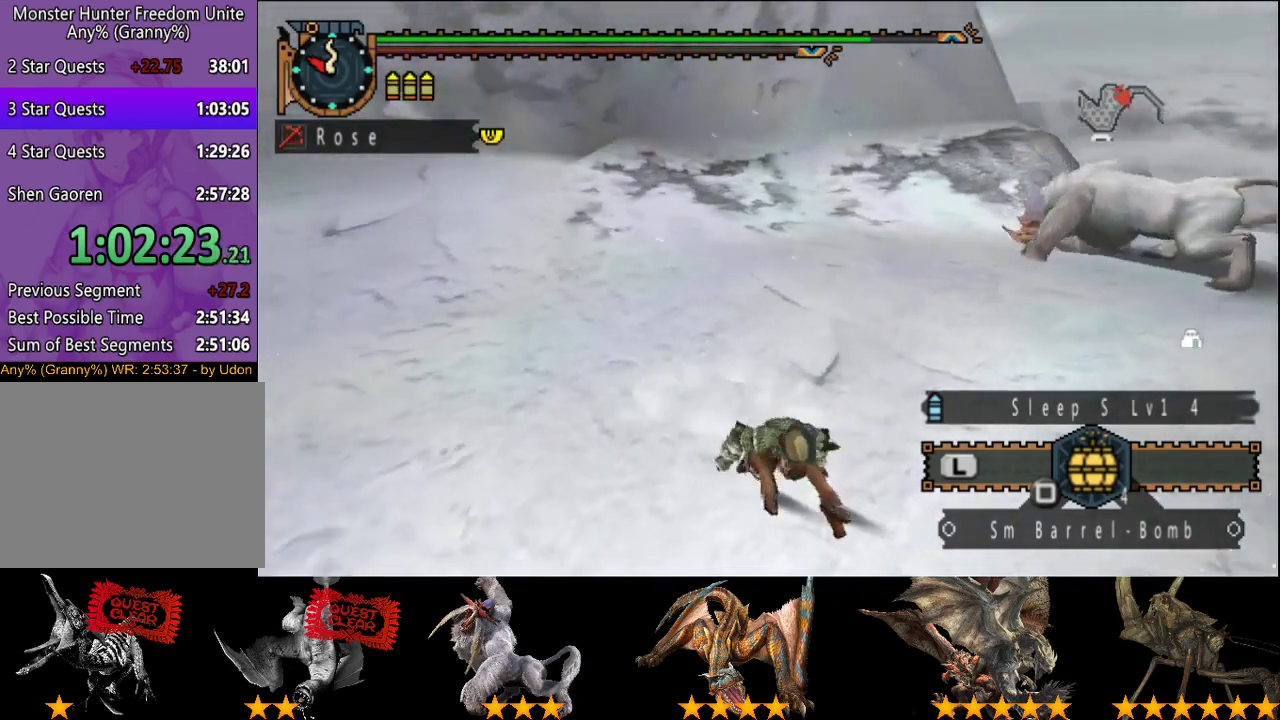
{"buttons": [], "left_stick": "down", "right_stick": "left", "events": [[83, "right_stick", "left"]]}
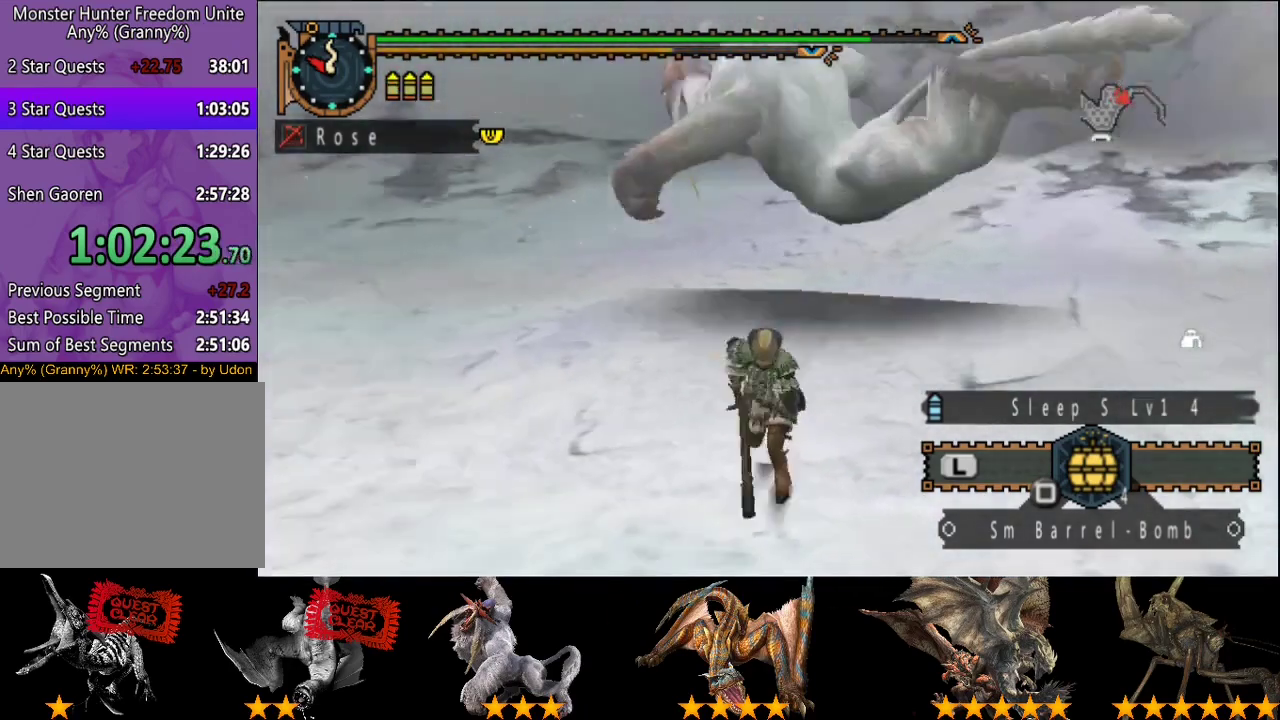
{"buttons": [], "left_stick": "left", "right_stick": "center", "events": [[17, "right_stick", "center"], [83, "left_stick", "down-left"], [383, "left_stick", "left"]]}
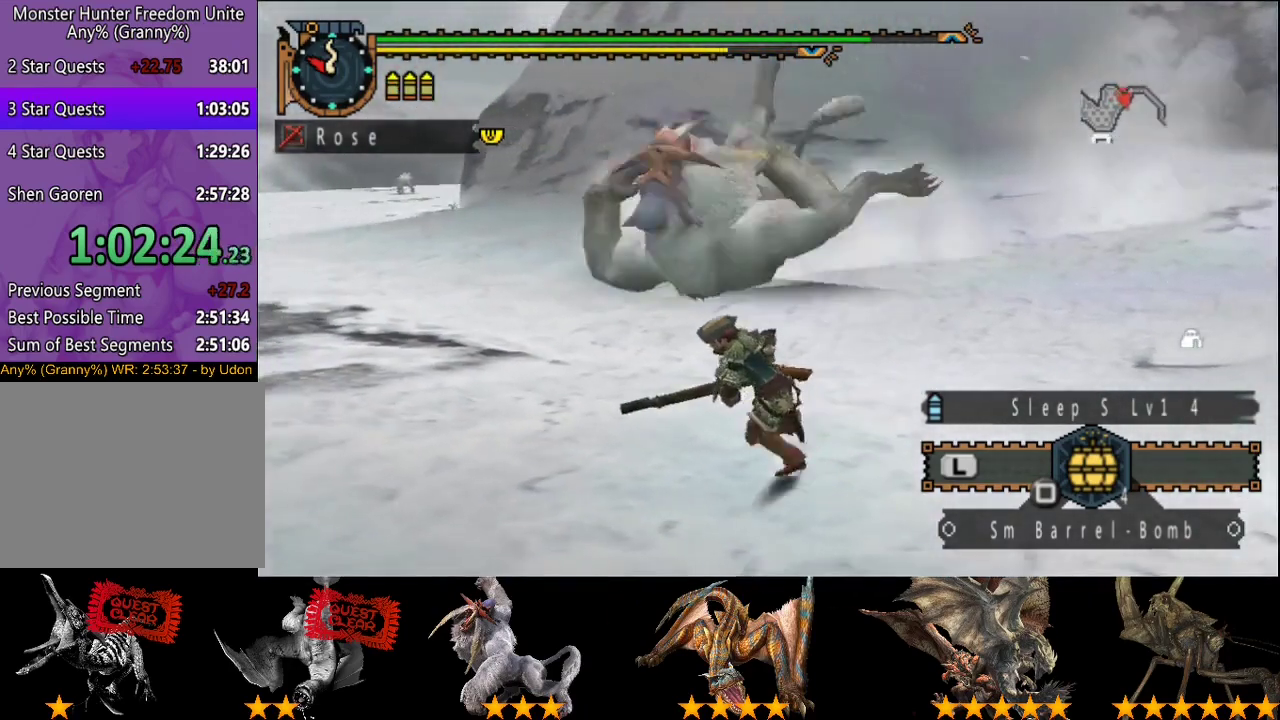
{"buttons": ["CIRCLE"], "left_stick": "up", "right_stick": "center", "events": [[267, "left_stick", "up-left"], [433, "left_stick", "up"], [500, "CIRCLE", "down"]]}
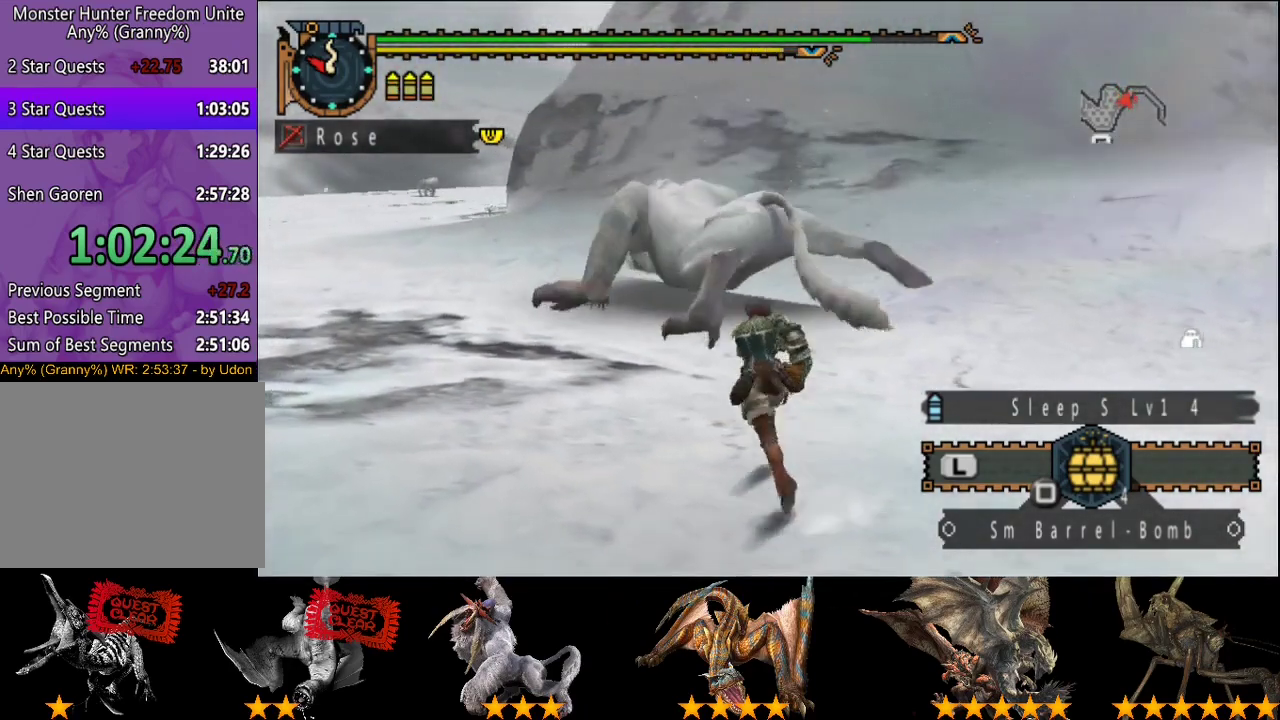
{"buttons": [], "left_stick": "up-left", "right_stick": "center", "events": [[67, "CIRCLE", "up"], [133, "CIRCLE", "down"], [200, "CIRCLE", "up"], [200, "left_stick", "center"], [500, "left_stick", "up-left"]]}
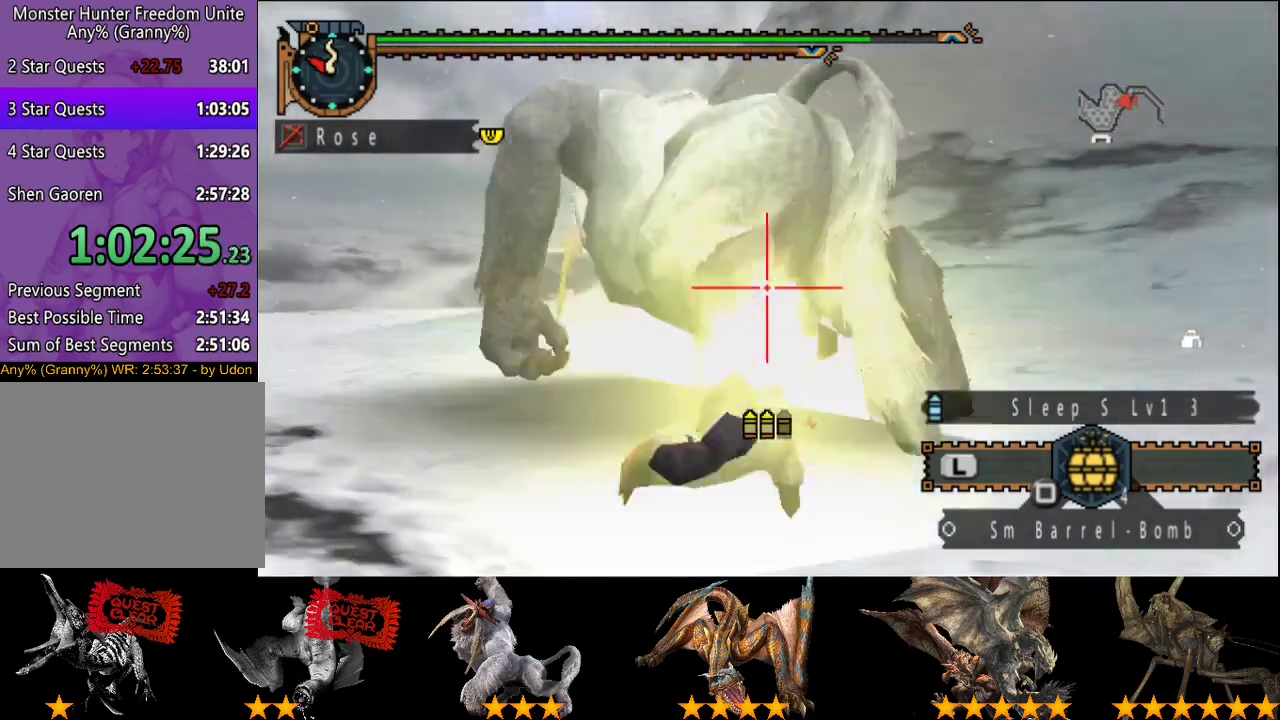
{"buttons": [], "left_stick": "up", "right_stick": "center", "events": [[433, "left_stick", "up"]]}
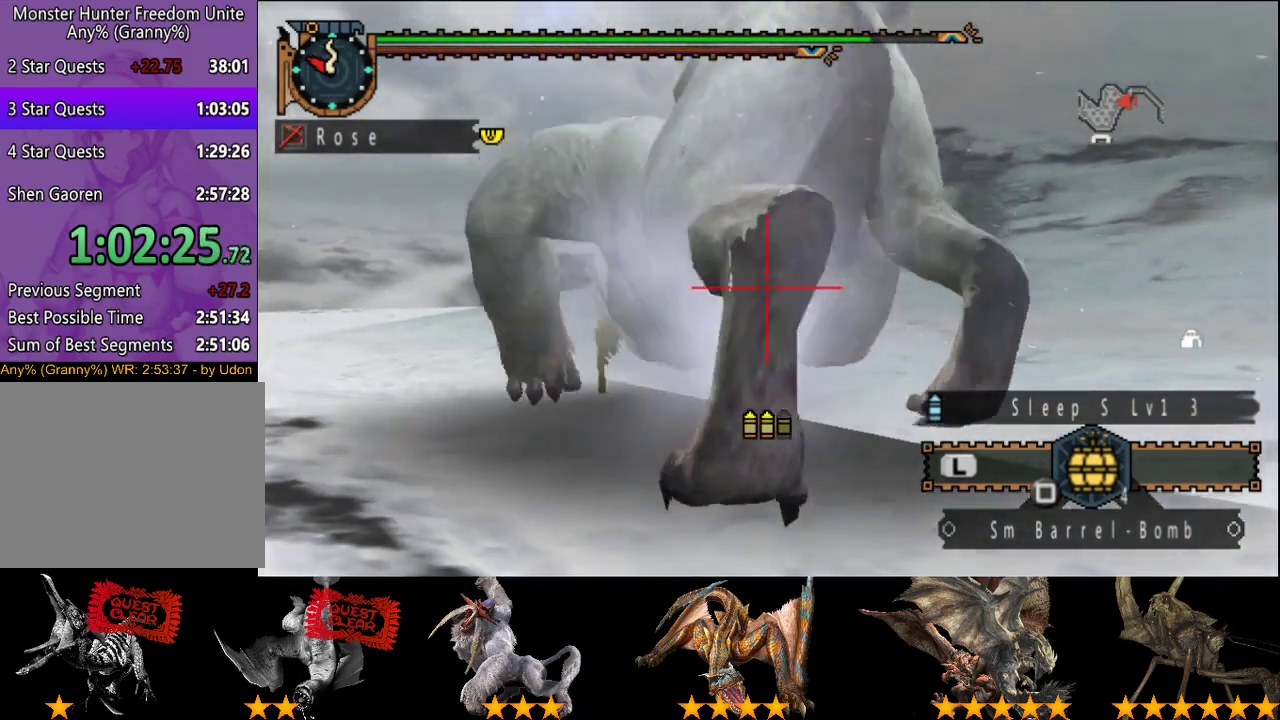
{"buttons": [], "left_stick": "center", "right_stick": "right", "events": [[33, "CIRCLE", "down"], [133, "CIRCLE", "up"], [167, "left_stick", "center"], [500, "right_stick", "right"]]}
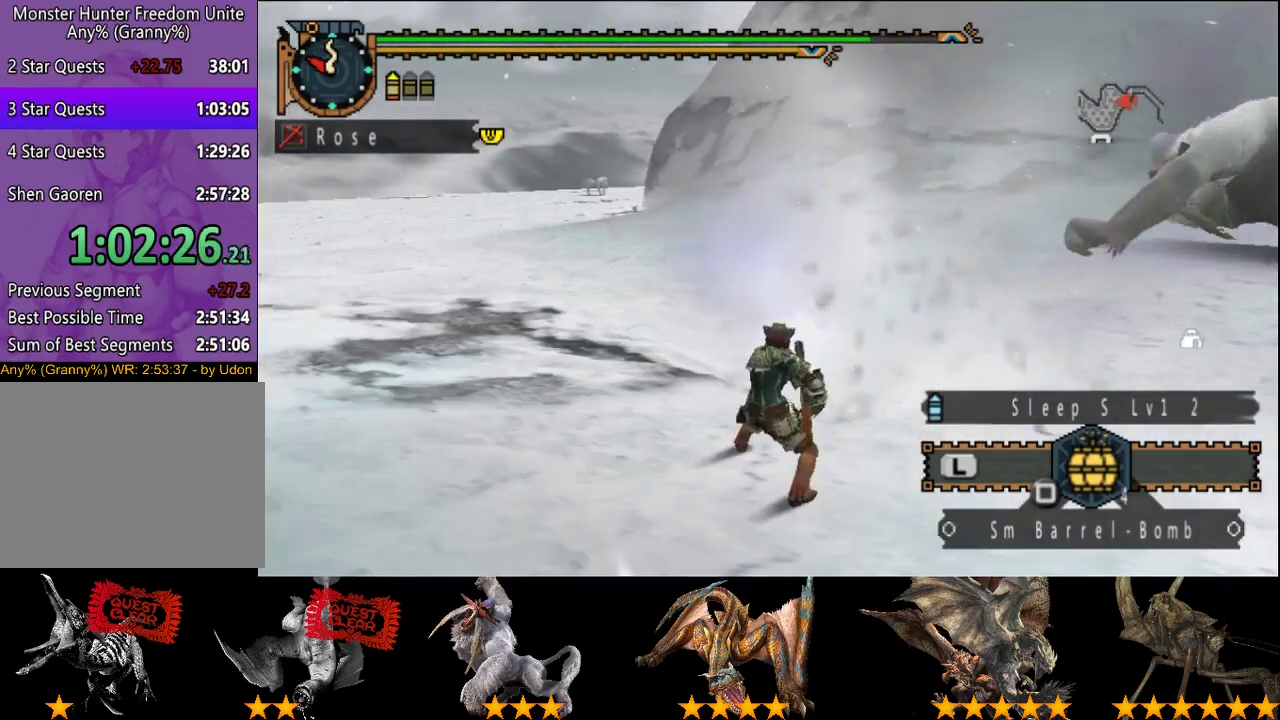
{"buttons": [], "left_stick": "down-left", "right_stick": "center", "events": [[300, "right_stick", "center"], [400, "left_stick", "down"], [450, "left_stick", "down-left"]]}
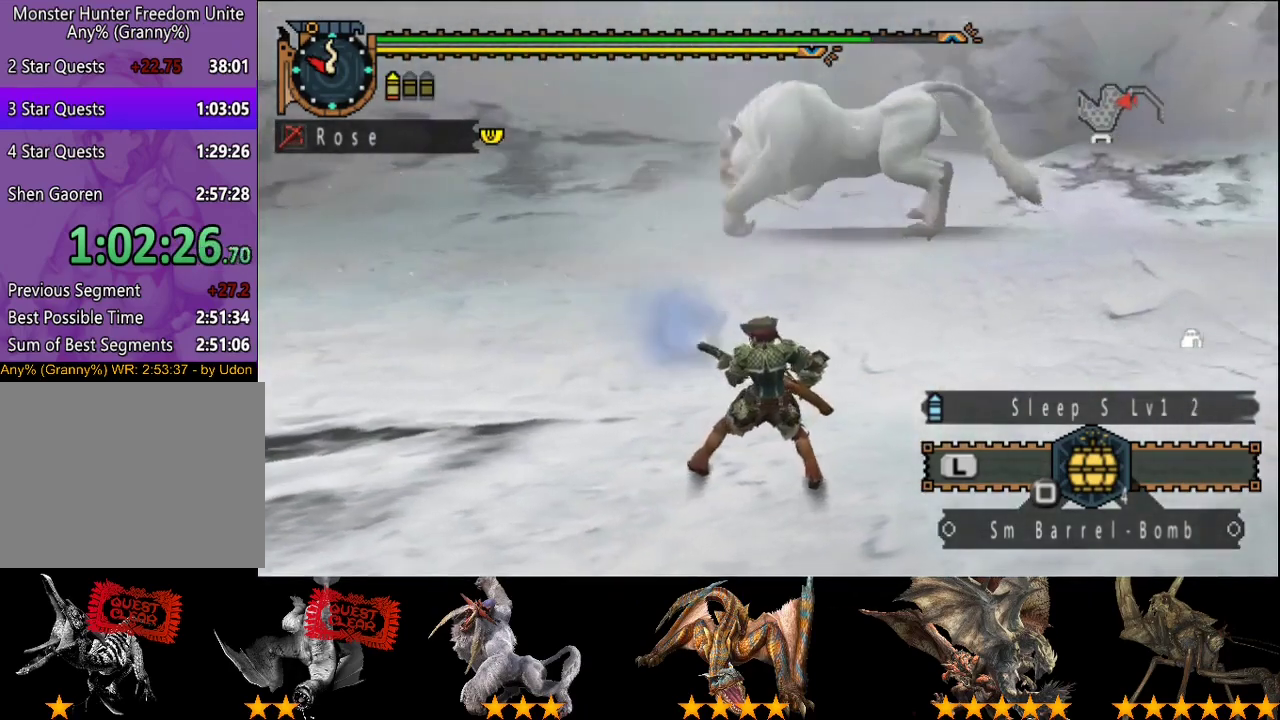
{"buttons": [], "left_stick": "up", "right_stick": "center", "events": [[217, "left_stick", "up"]]}